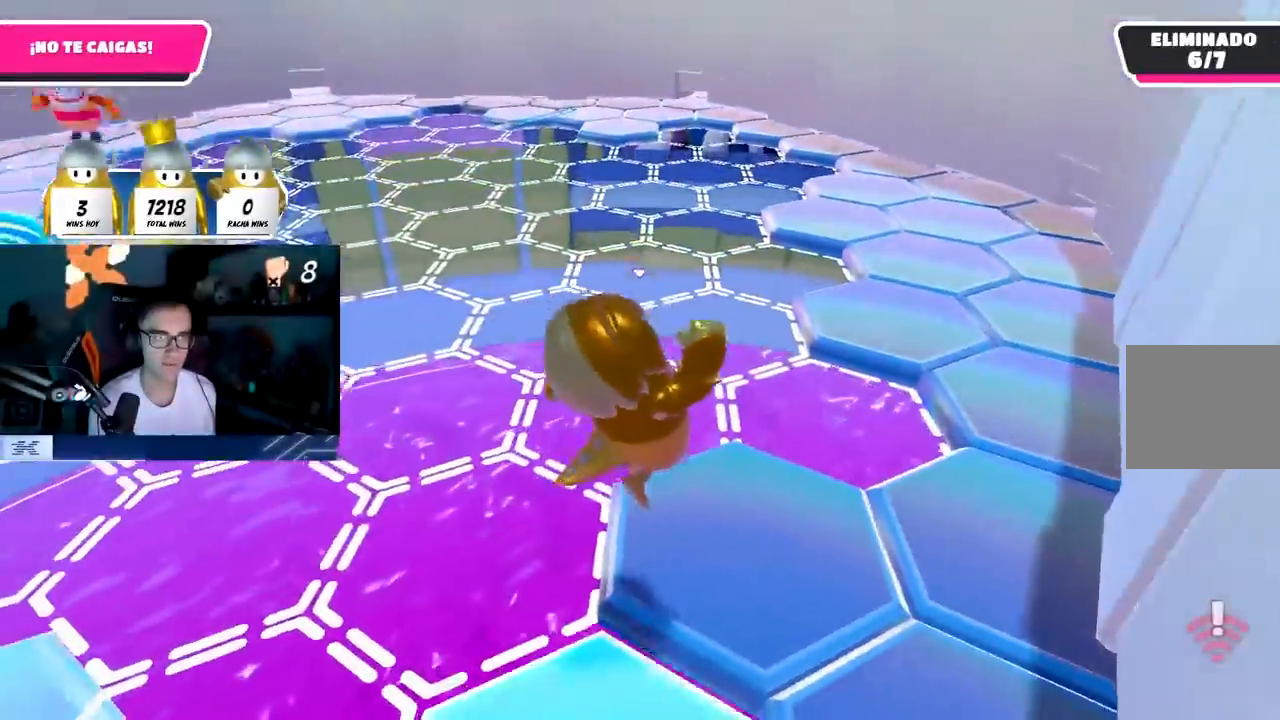
Gameplay with a controller (PlayStation layout); each line is a JSON object with the inputs held at the frame after it. "events" lists button and stick changes between this image and that frame as [ms after this image, input, new state], when the widget could be followed in between. Not read: R1 R3.
{"buttons": [], "left_stick": "up-right", "right_stick": "down-left", "events": [[50, "left_stick", "left"], [133, "right_stick", "left"], [150, "left_stick", "up"], [217, "right_stick", "center"], [233, "left_stick", "up-right"], [400, "right_stick", "down-left"]]}
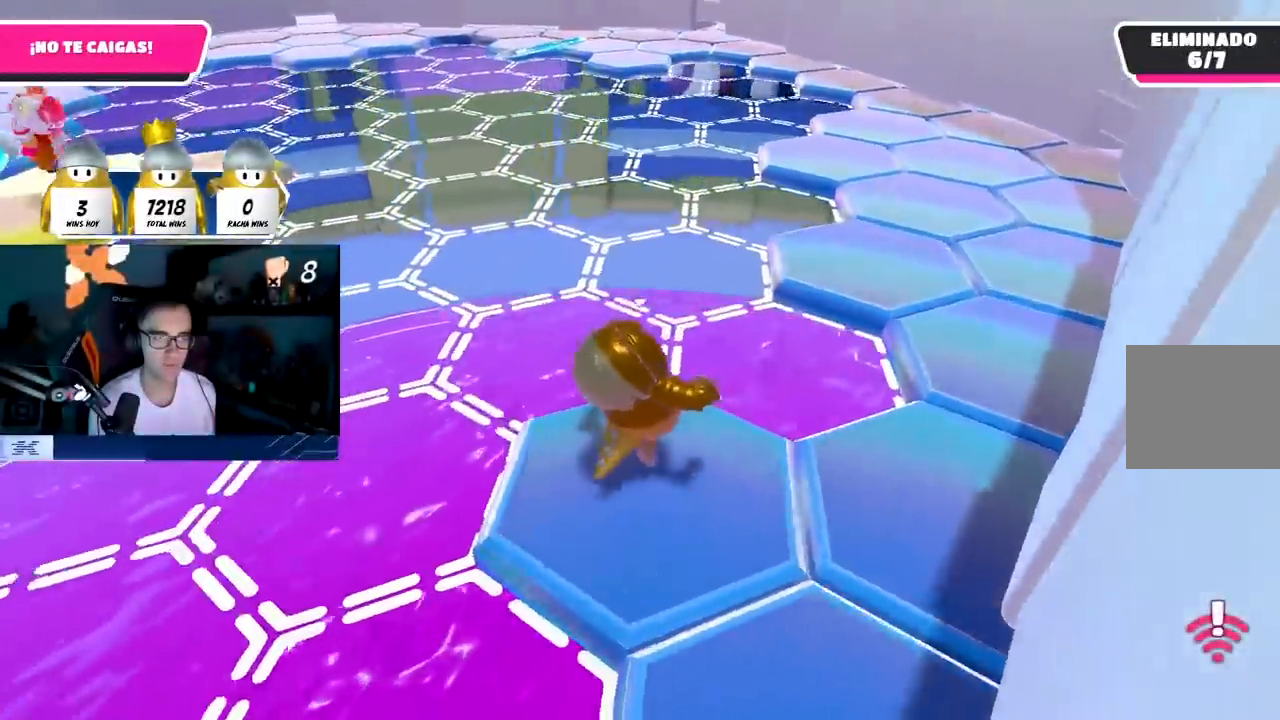
{"buttons": [], "left_stick": "up-right", "right_stick": "down-left", "events": [[67, "right_stick", "center"], [217, "CROSS", "down"], [383, "CROSS", "up"], [467, "right_stick", "down-left"]]}
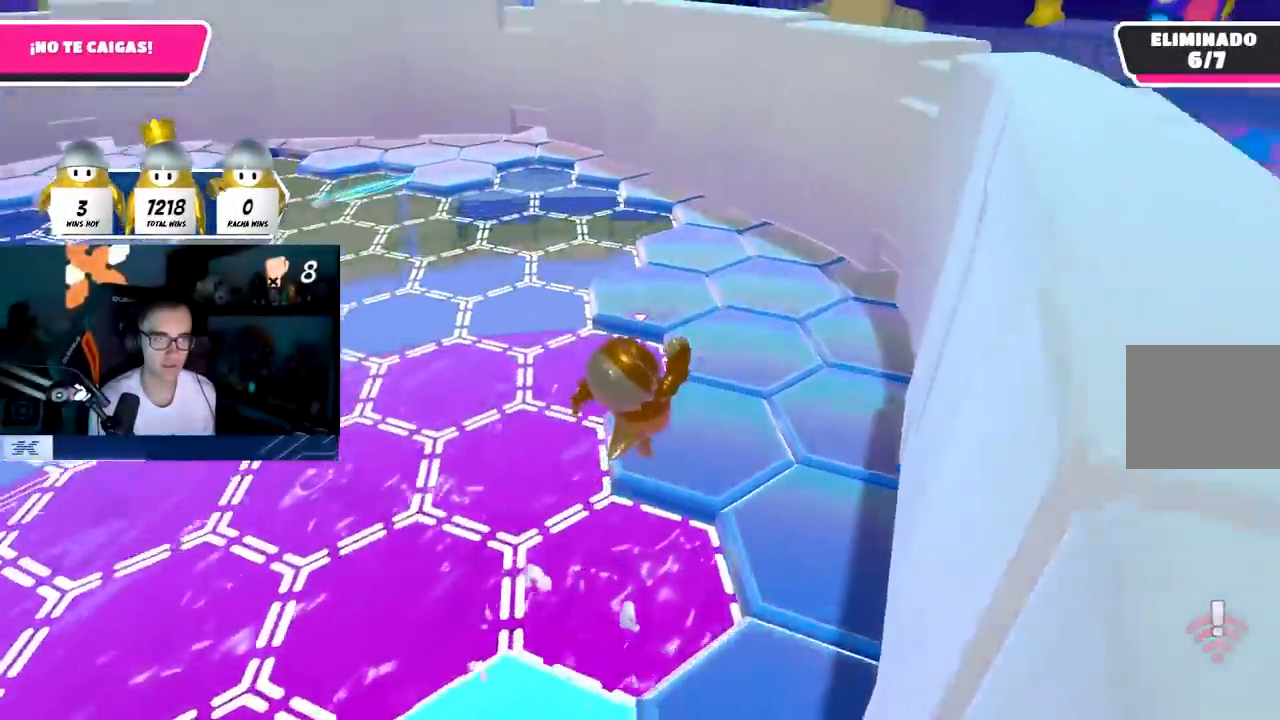
{"buttons": [], "left_stick": "up", "right_stick": "left", "events": [[200, "left_stick", "left"], [250, "right_stick", "center"], [417, "right_stick", "left"], [450, "left_stick", "up"]]}
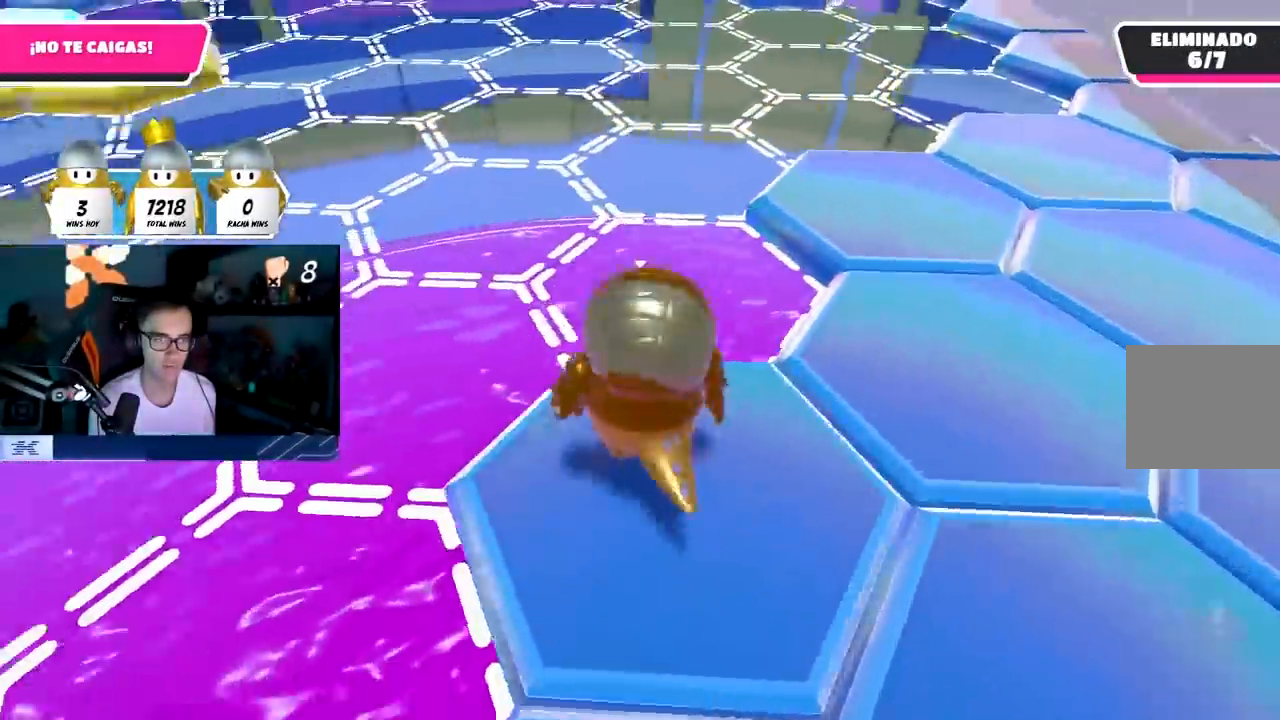
{"buttons": [], "left_stick": "up-right", "right_stick": "center", "events": [[17, "right_stick", "up-left"], [83, "left_stick", "up-right"], [133, "right_stick", "center"], [267, "CROSS", "down"], [417, "CROSS", "up"]]}